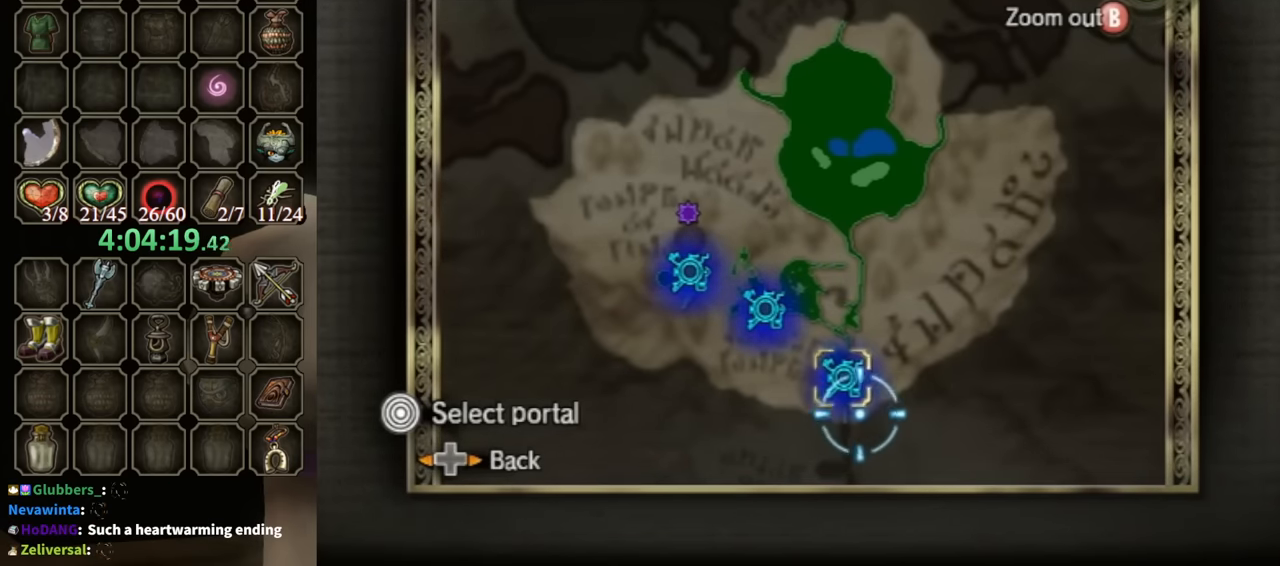
Gameplay with a controller (Nintendo layout); each line is a JSON object with the inputs held at the frame after it. "events" lists button and stick changes between this image and that frame as [ms after this image, input, new state], when the widget could be followed in between. Not read: L3 R3.
{"buttons": [], "left_stick": "center", "right_stick": "center", "events": []}
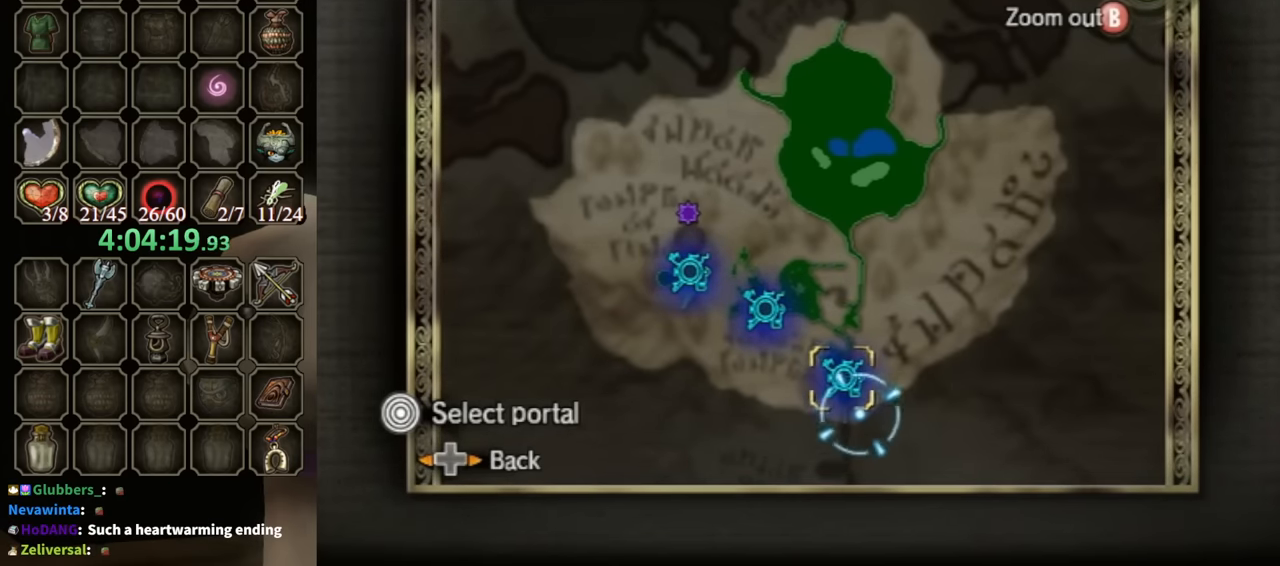
{"buttons": [], "left_stick": "up", "right_stick": "center", "events": [[500, "left_stick", "up"]]}
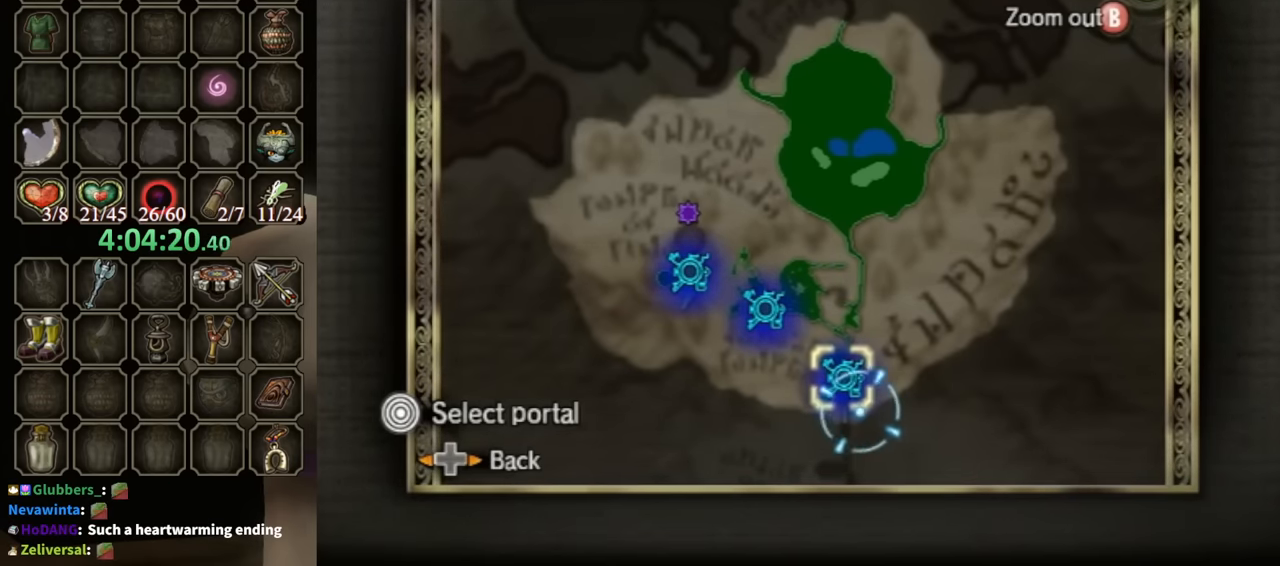
{"buttons": [], "left_stick": "up", "right_stick": "center", "events": []}
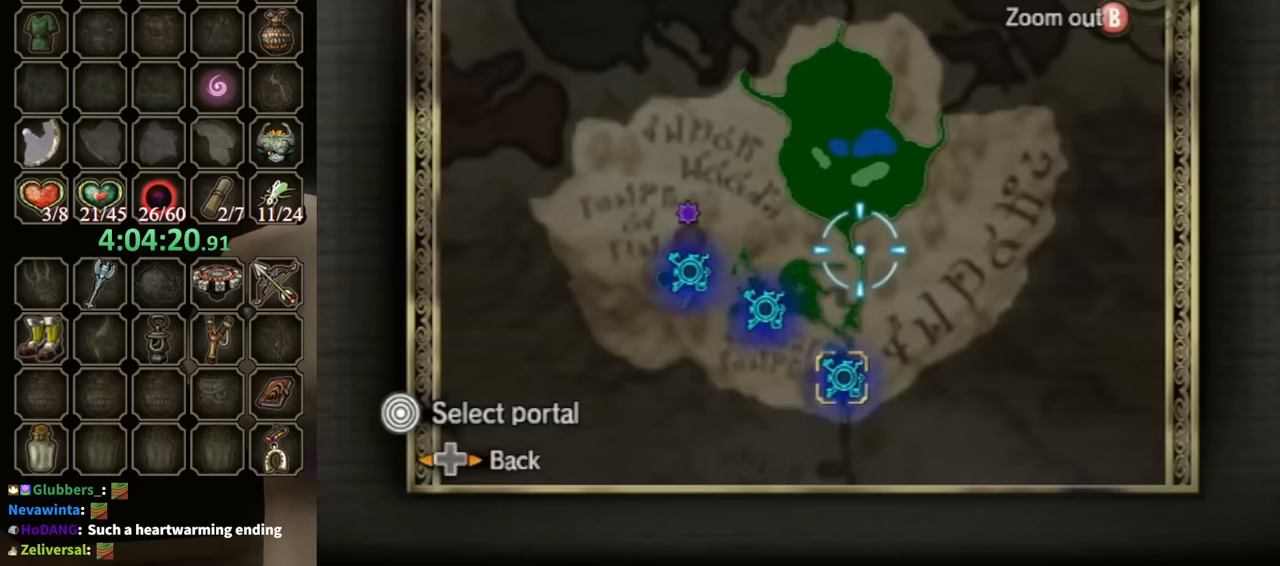
{"buttons": [], "left_stick": "center", "right_stick": "center", "events": [[67, "left_stick", "center"]]}
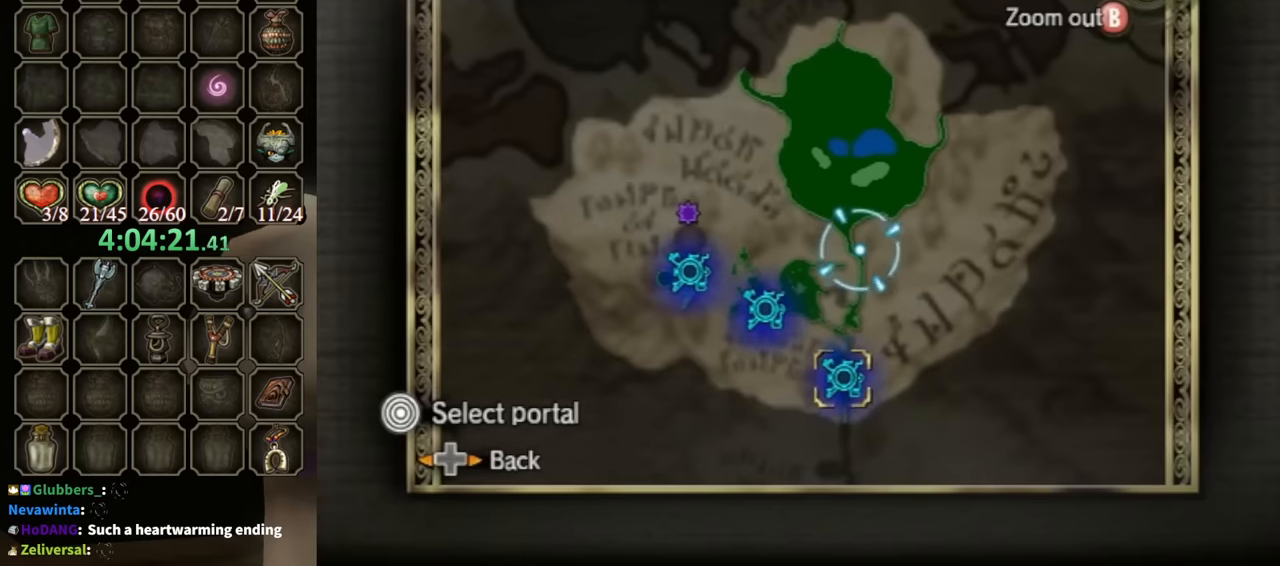
{"buttons": [], "left_stick": "center", "right_stick": "center", "events": []}
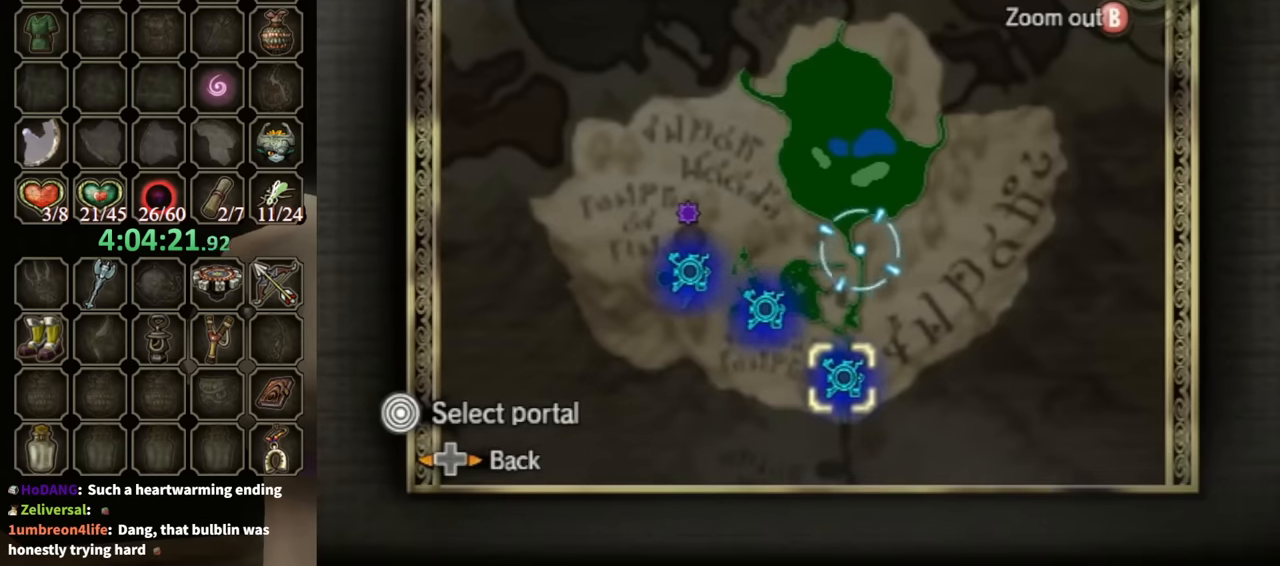
{"buttons": [], "left_stick": "up-right", "right_stick": "center", "events": [[200, "left_stick", "up-right"], [233, "B", "down"], [400, "B", "up"]]}
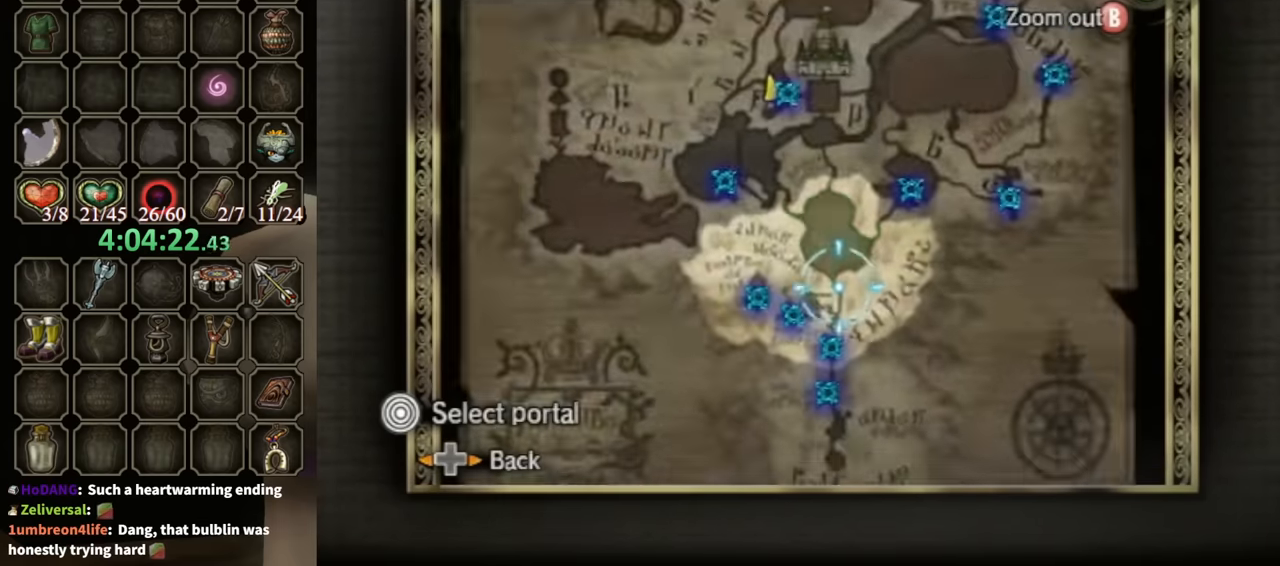
{"buttons": [], "left_stick": "center", "right_stick": "center", "events": [[300, "left_stick", "center"]]}
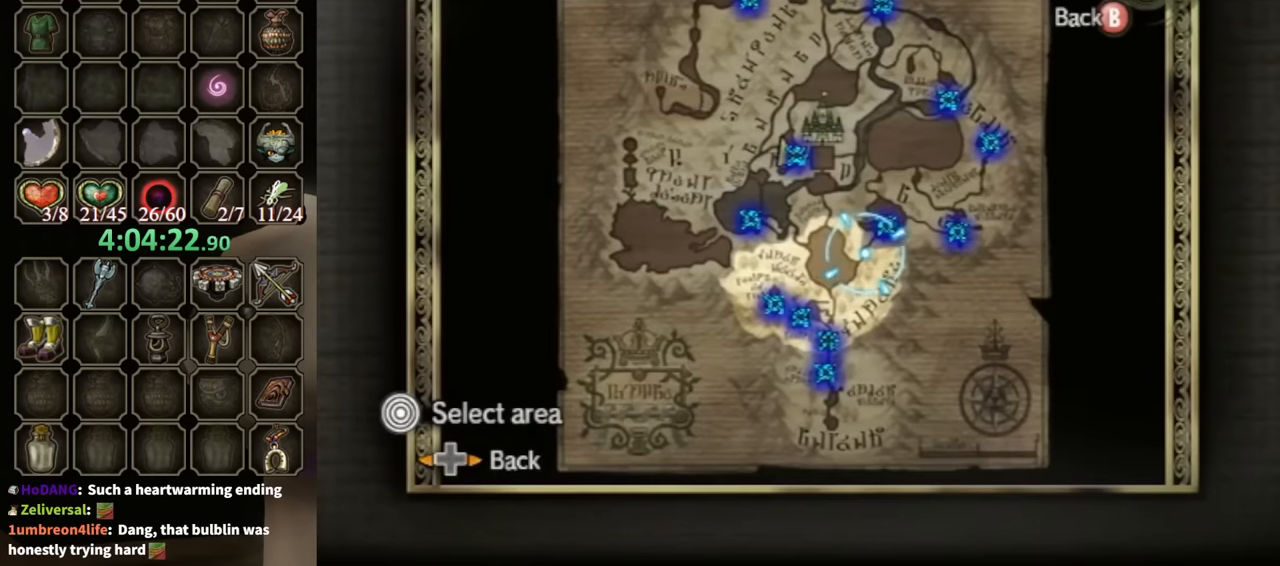
{"buttons": [], "left_stick": "center", "right_stick": "center", "events": []}
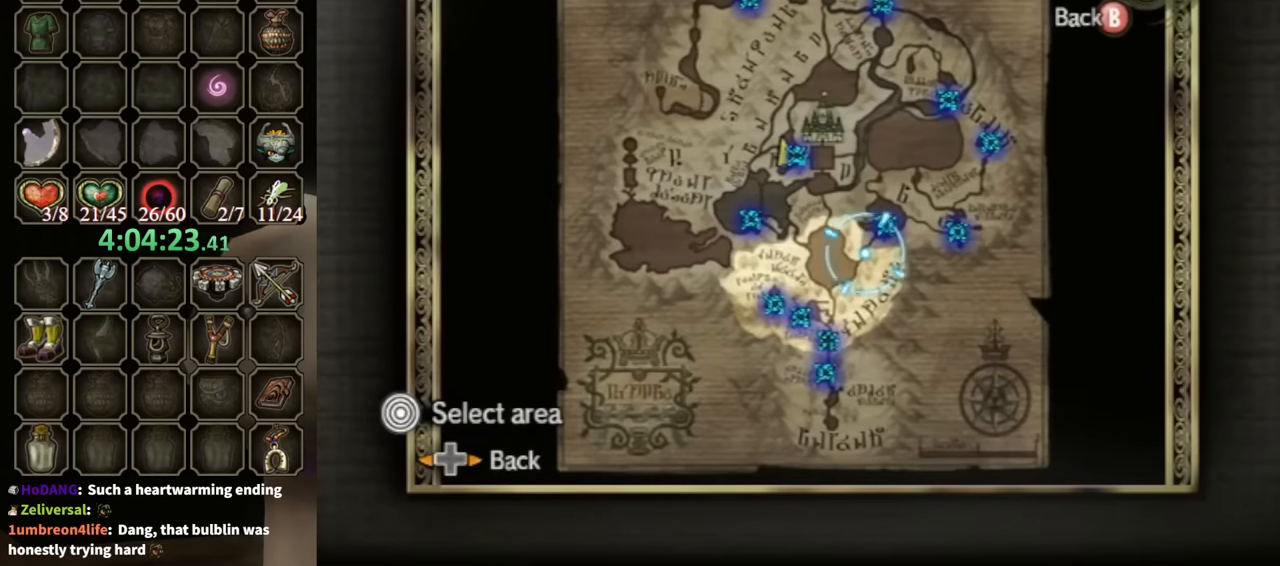
{"buttons": [], "left_stick": "center", "right_stick": "center", "events": []}
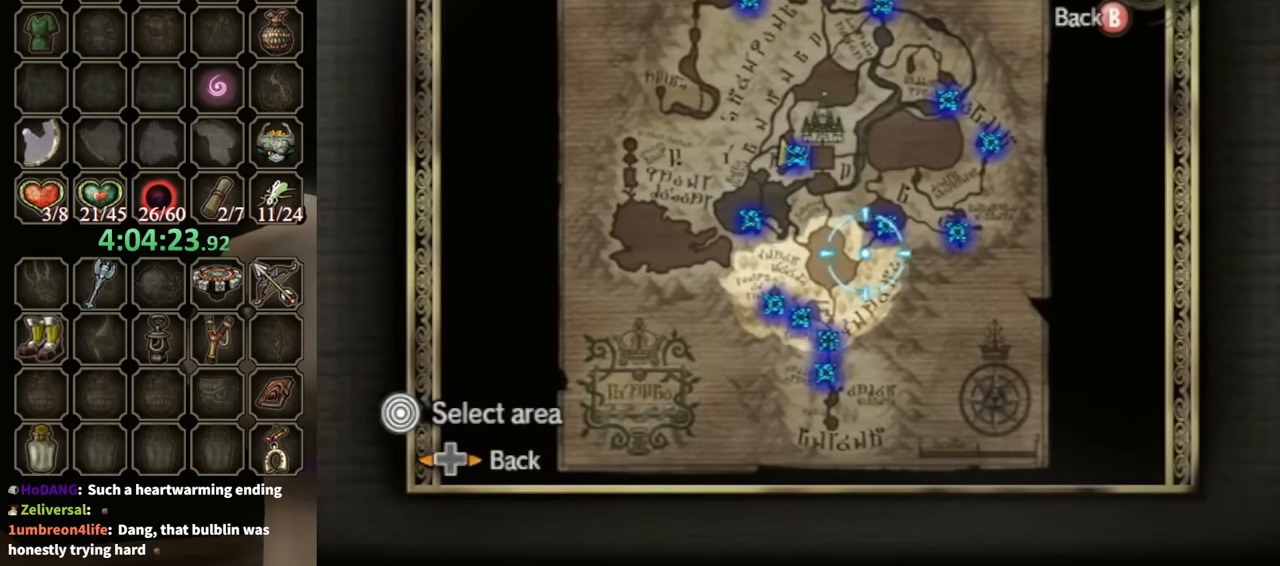
{"buttons": [], "left_stick": "center", "right_stick": "center", "events": []}
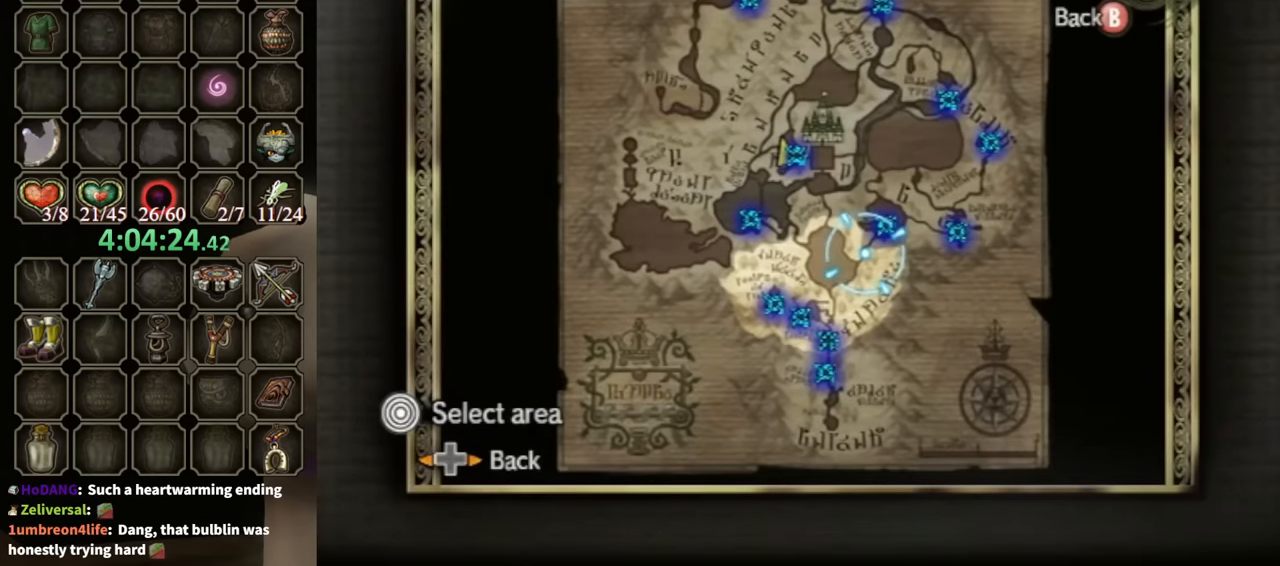
{"buttons": [], "left_stick": "center", "right_stick": "center", "events": []}
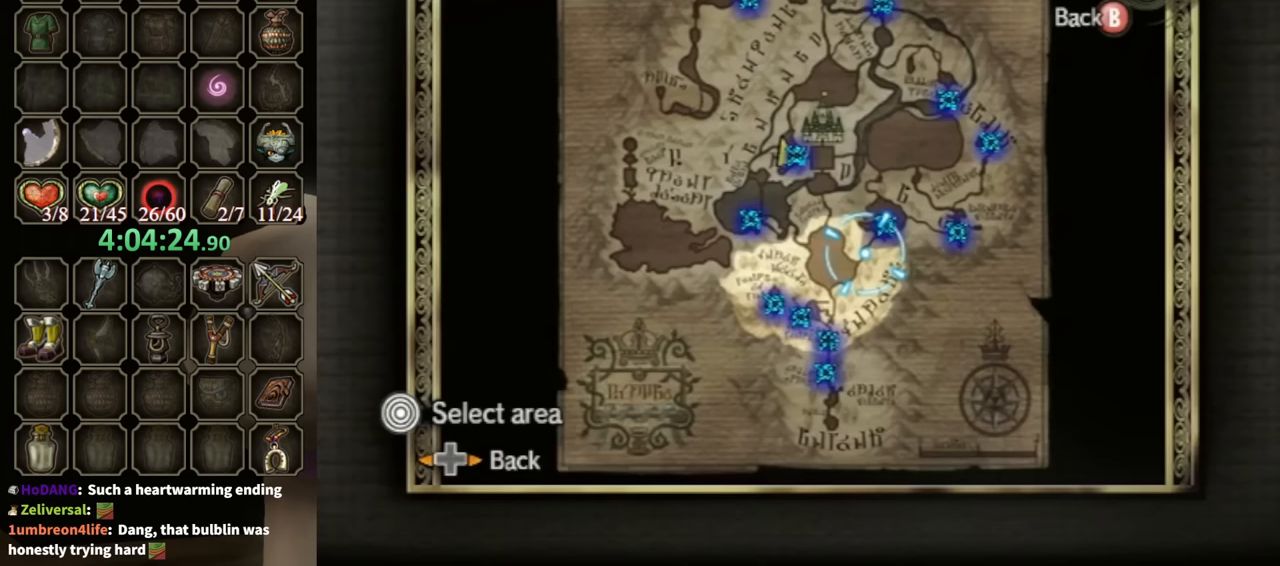
{"buttons": [], "left_stick": "center", "right_stick": "center", "events": []}
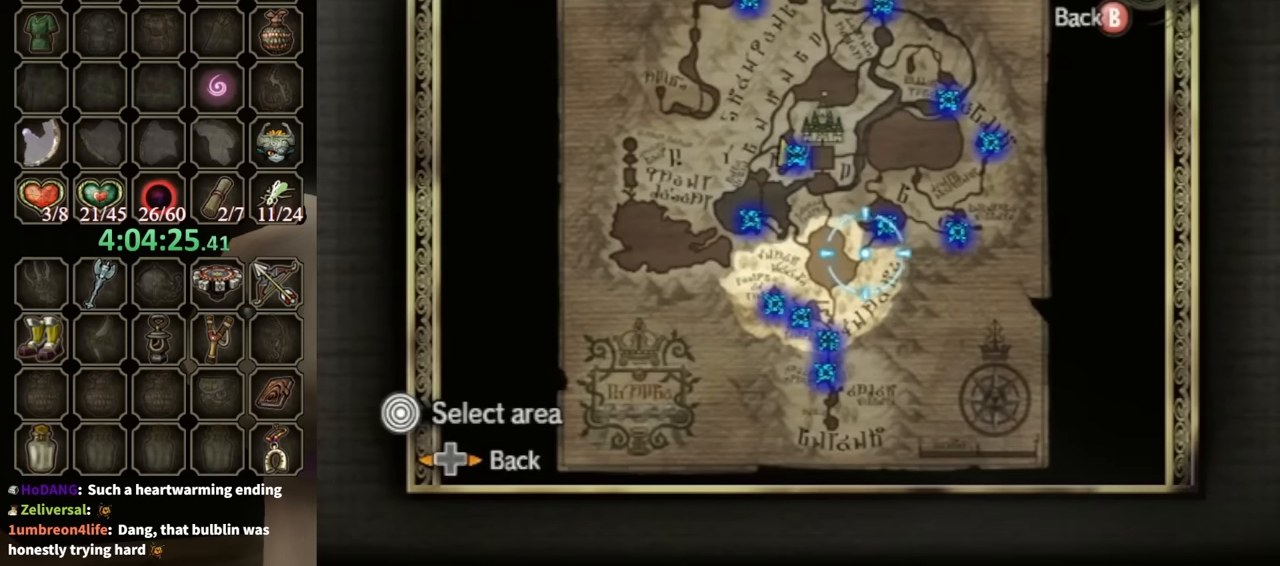
{"buttons": [], "left_stick": "center", "right_stick": "center", "events": []}
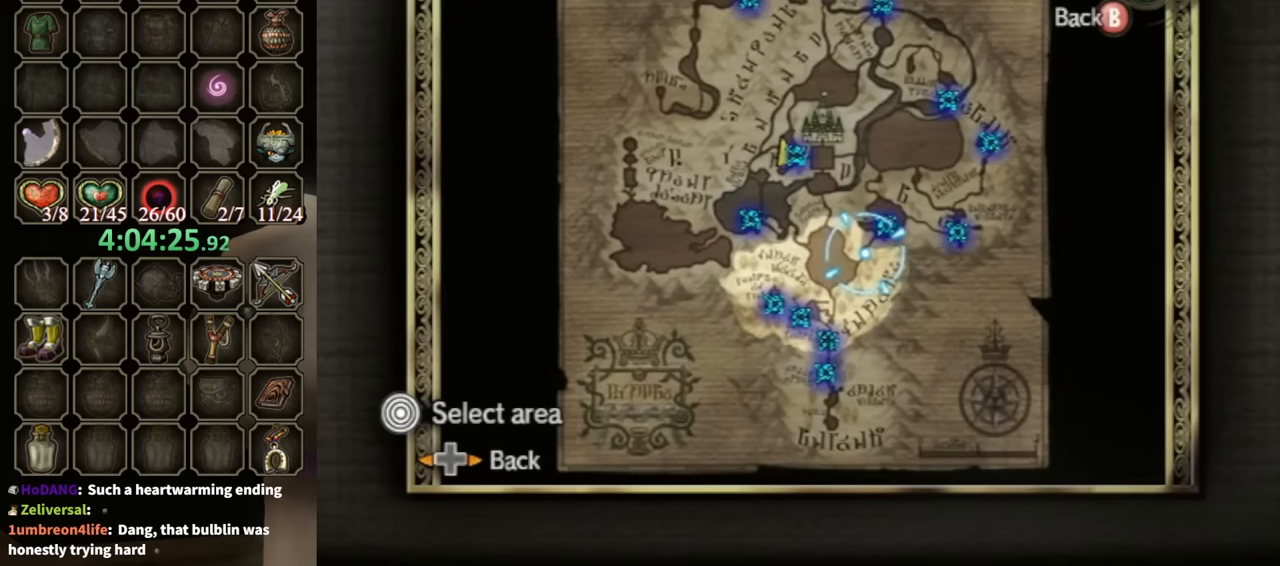
{"buttons": [], "left_stick": "up", "right_stick": "center", "events": [[467, "left_stick", "up"]]}
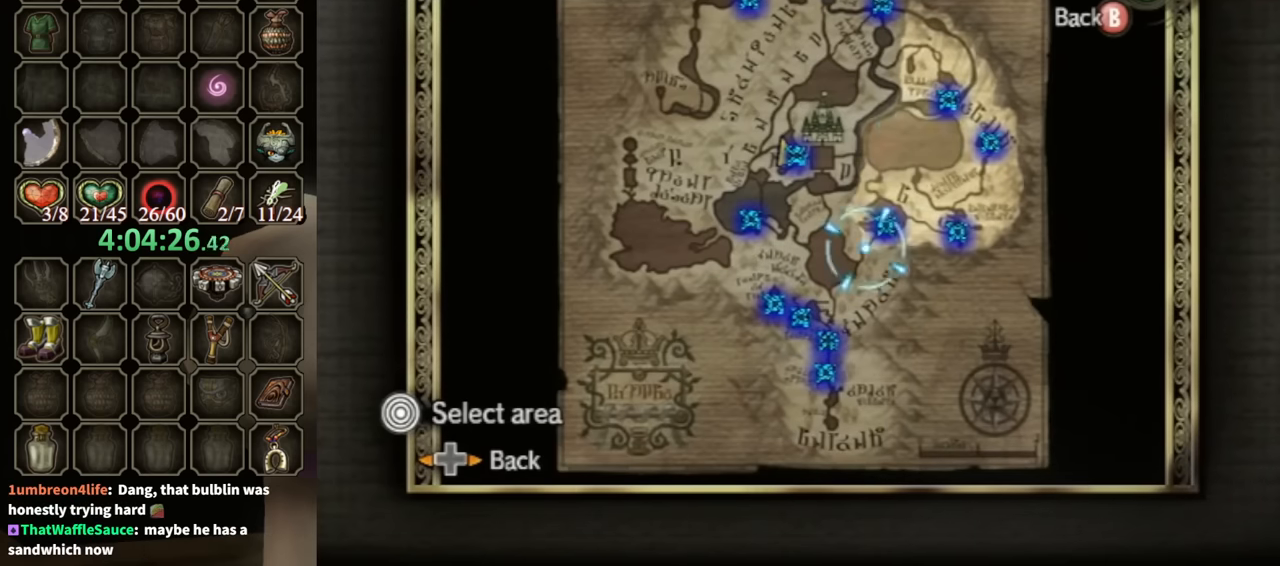
{"buttons": [], "left_stick": "up-right", "right_stick": "center", "events": [[33, "left_stick", "up-right"]]}
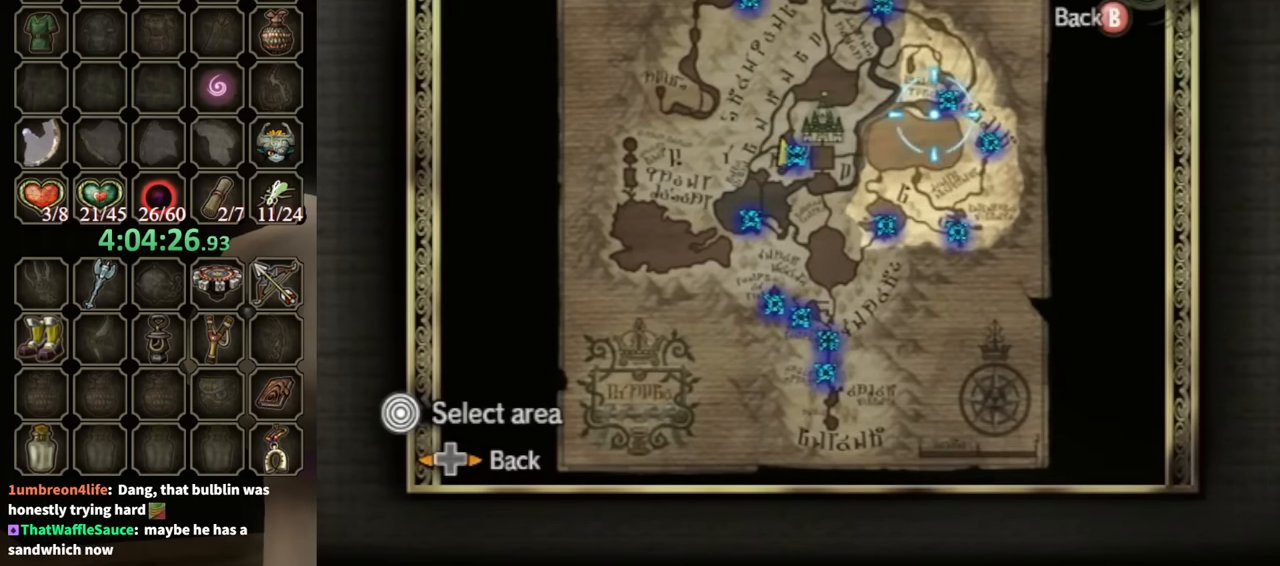
{"buttons": [], "left_stick": "center", "right_stick": "center", "events": [[33, "left_stick", "center"]]}
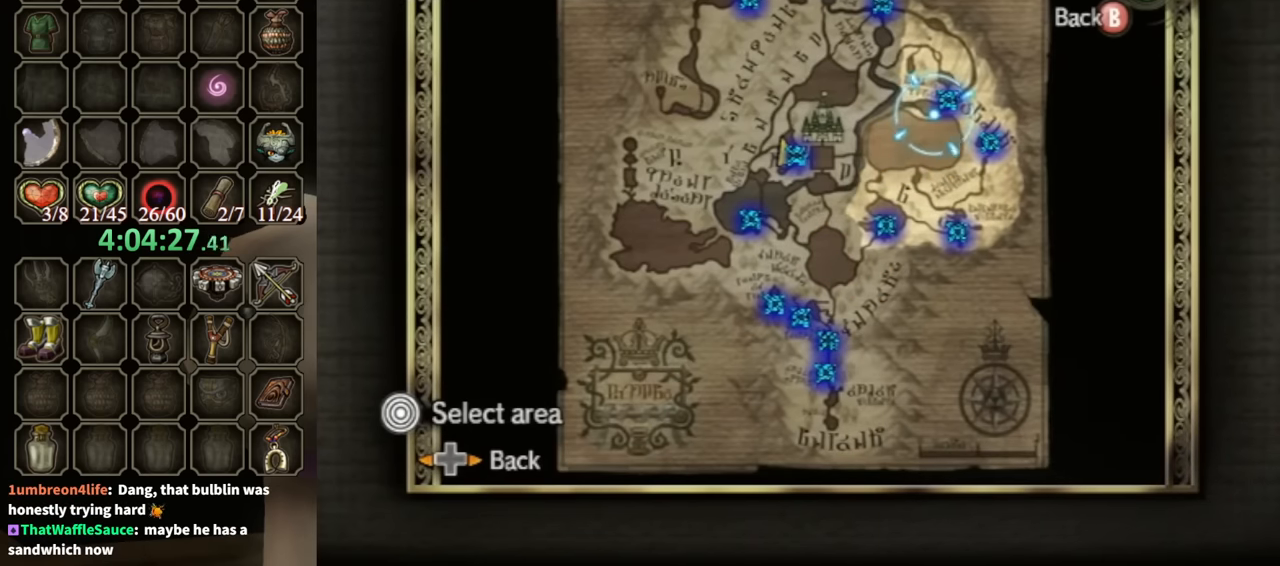
{"buttons": [], "left_stick": "down", "right_stick": "center", "events": [[500, "left_stick", "down"]]}
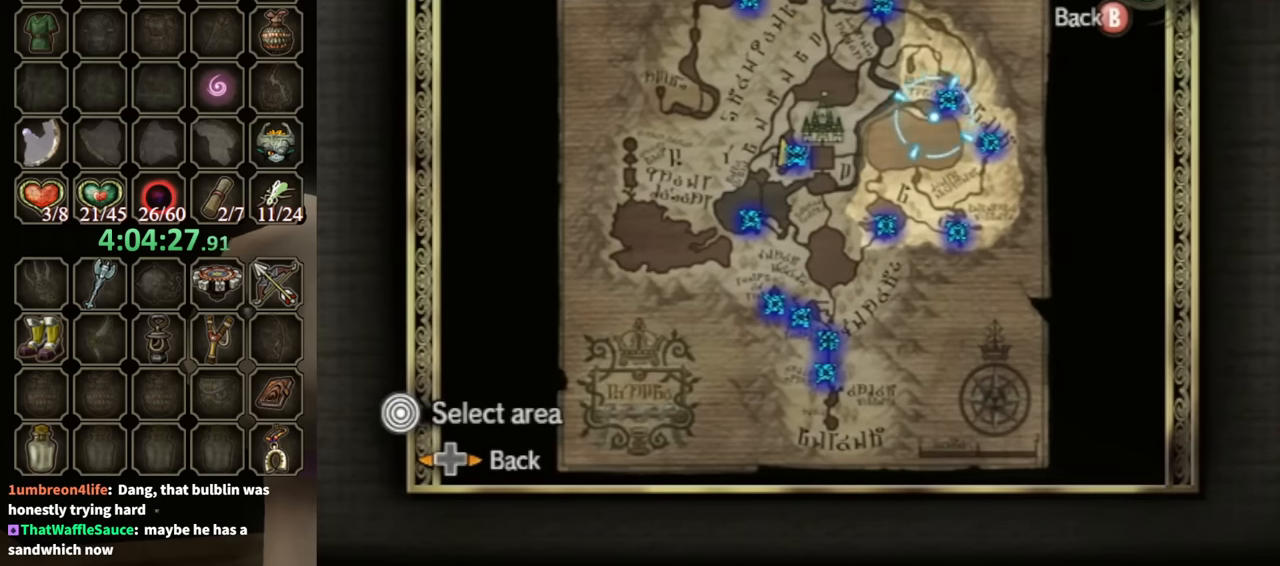
{"buttons": [], "left_stick": "down", "right_stick": "center", "events": []}
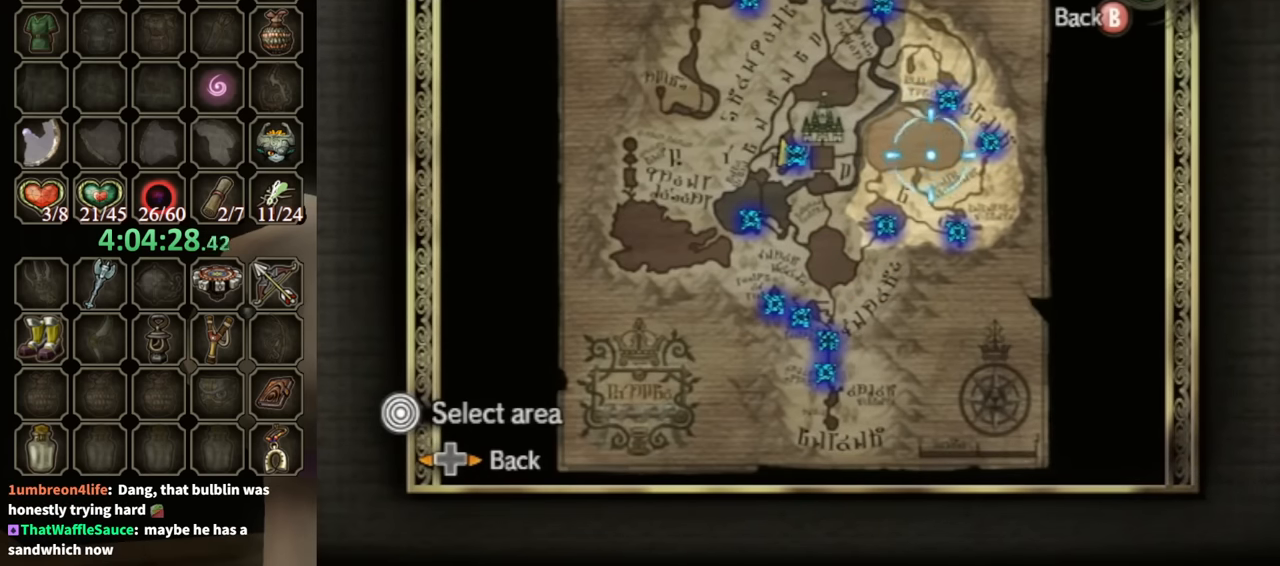
{"buttons": [], "left_stick": "down", "right_stick": "center", "events": []}
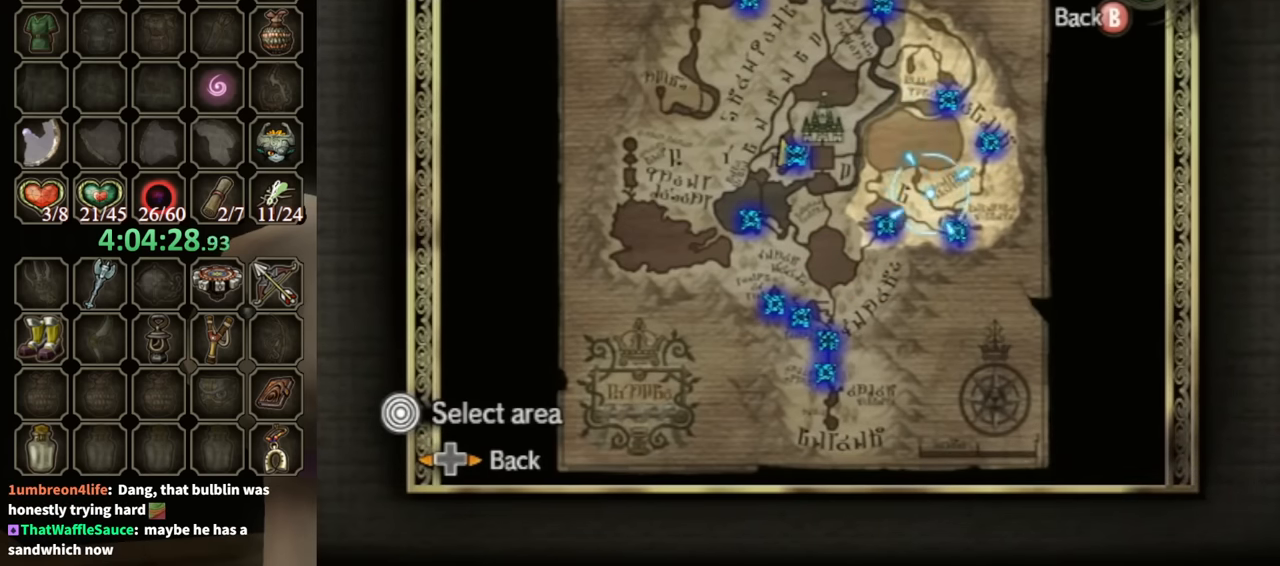
{"buttons": [], "left_stick": "up-left", "right_stick": "center", "events": [[100, "left_stick", "center"], [400, "left_stick", "up-left"]]}
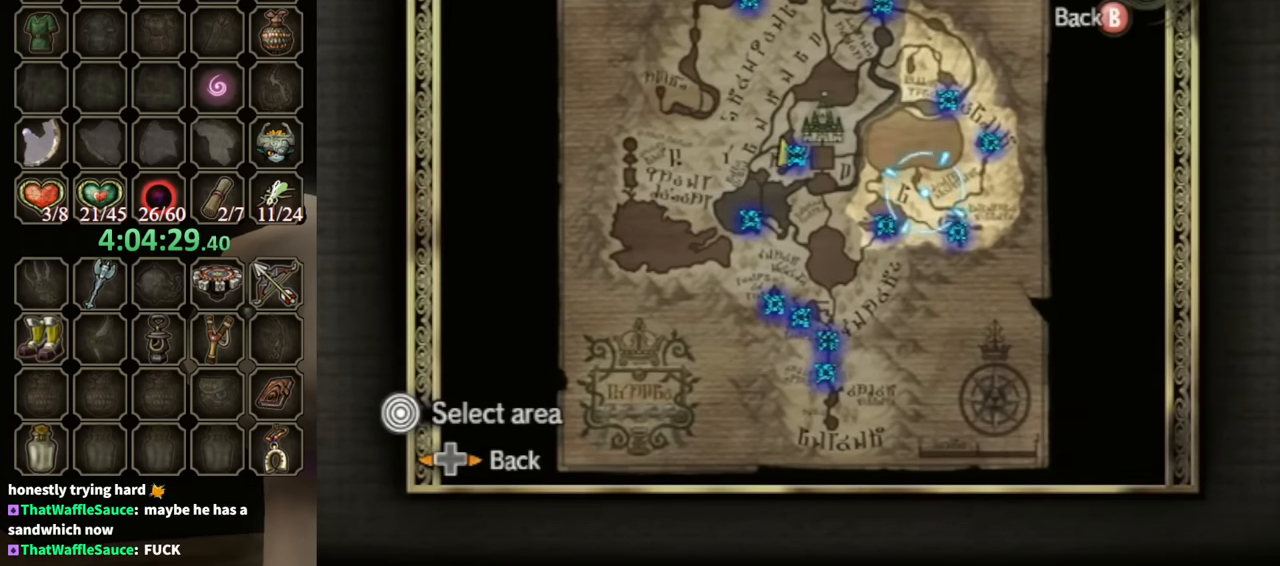
{"buttons": [], "left_stick": "up-left", "right_stick": "center", "events": [[67, "left_stick", "center"], [500, "left_stick", "up-left"]]}
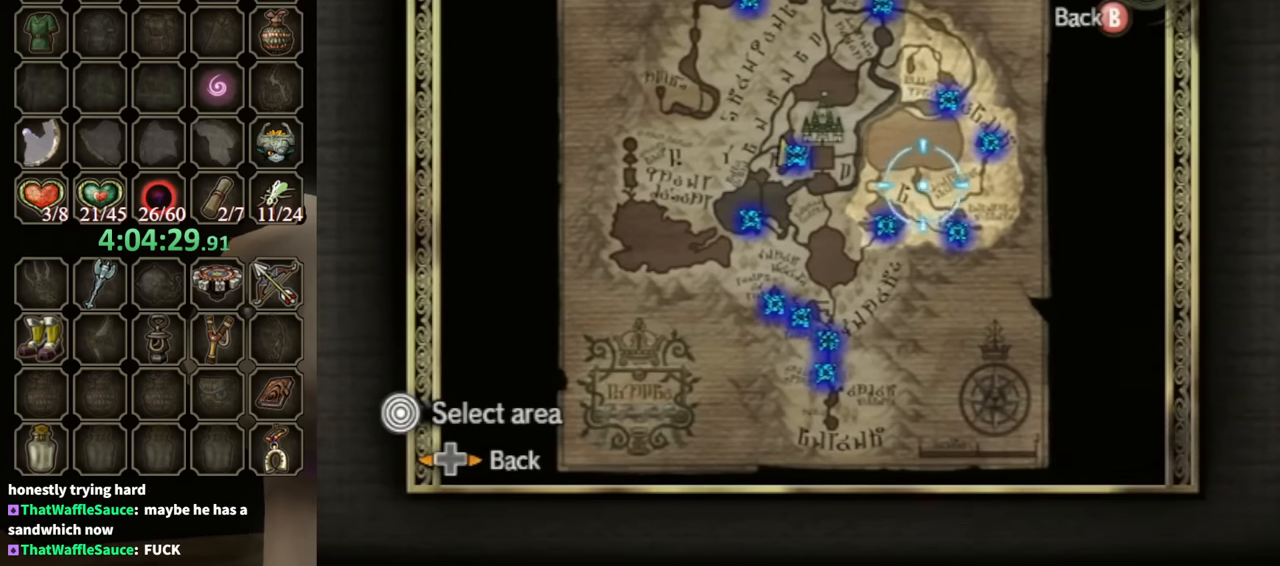
{"buttons": [], "left_stick": "center", "right_stick": "center", "events": [[267, "left_stick", "center"]]}
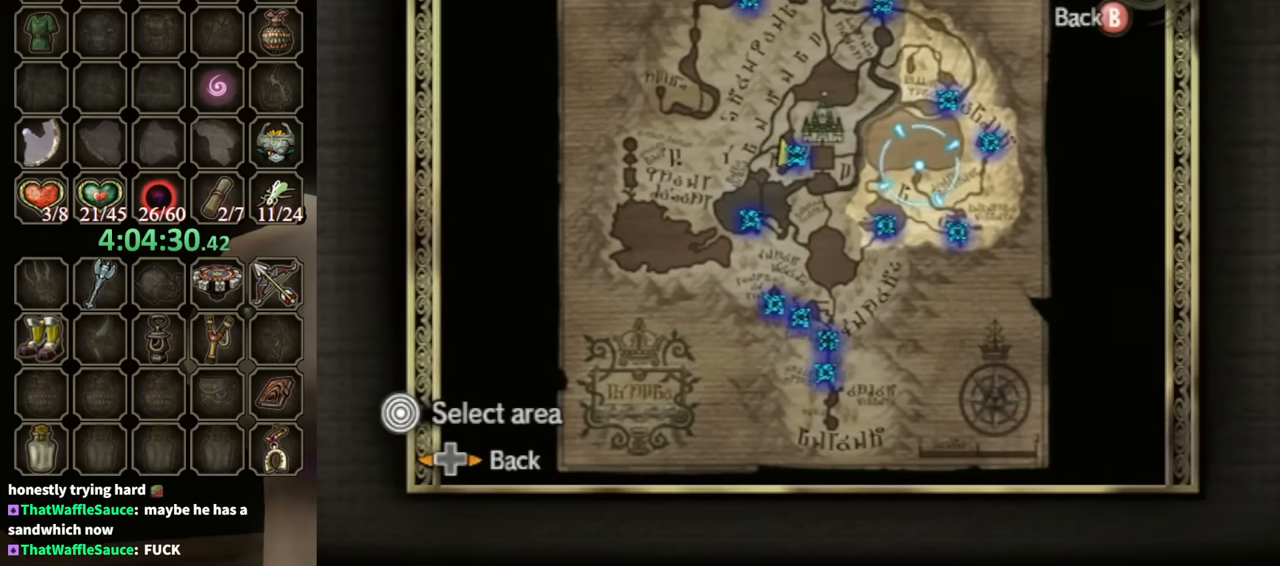
{"buttons": [], "left_stick": "center", "right_stick": "center", "events": []}
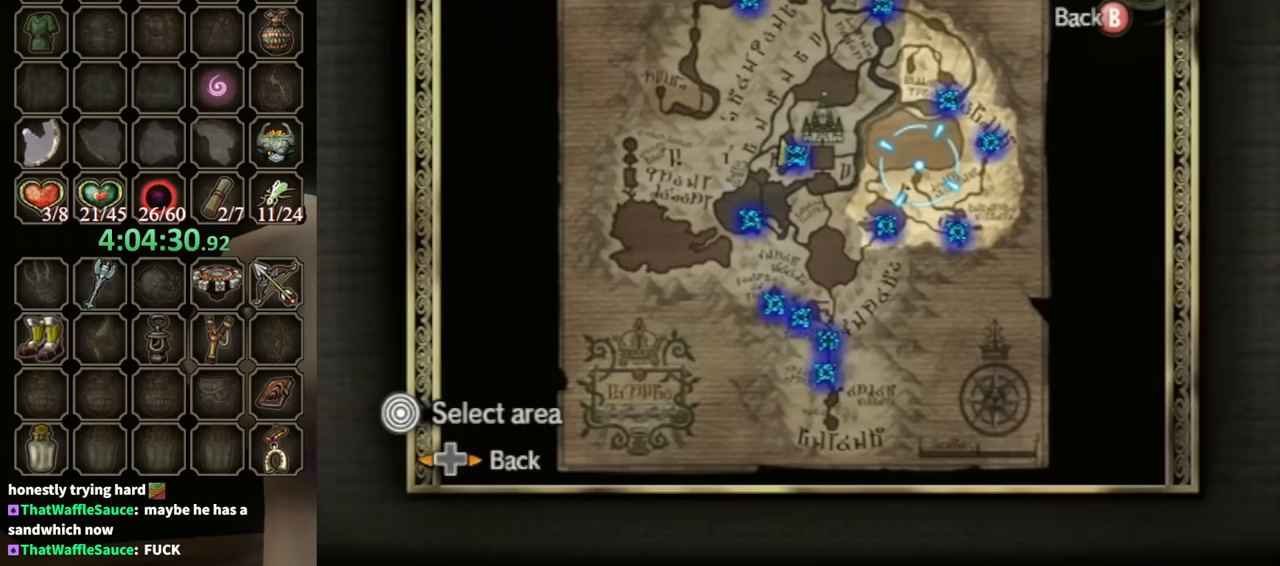
{"buttons": [], "left_stick": "up-right", "right_stick": "center", "events": [[333, "left_stick", "up-right"]]}
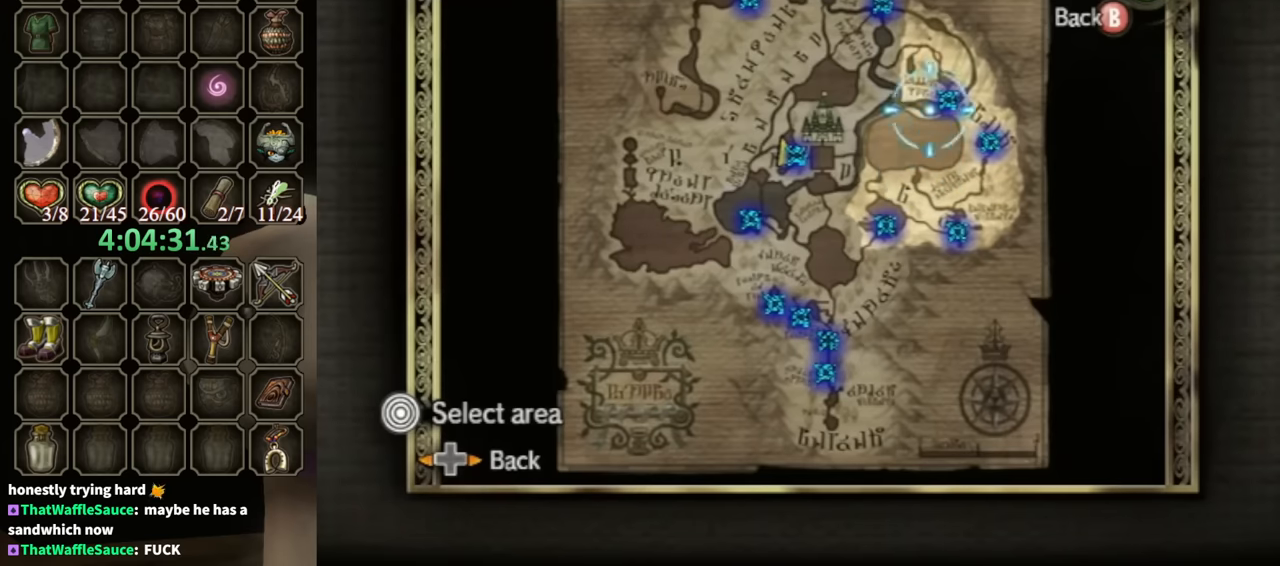
{"buttons": [], "left_stick": "down-right", "right_stick": "center", "events": [[133, "left_stick", "center"], [433, "left_stick", "down-right"]]}
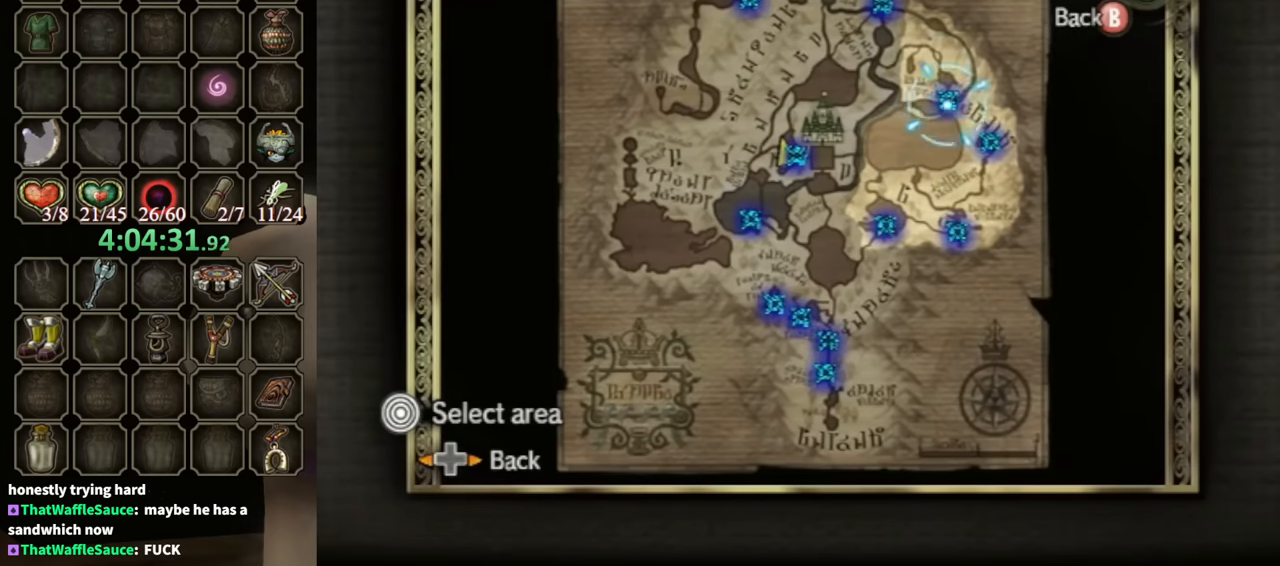
{"buttons": [], "left_stick": "up-left", "right_stick": "center", "events": [[133, "left_stick", "center"], [400, "left_stick", "up-left"]]}
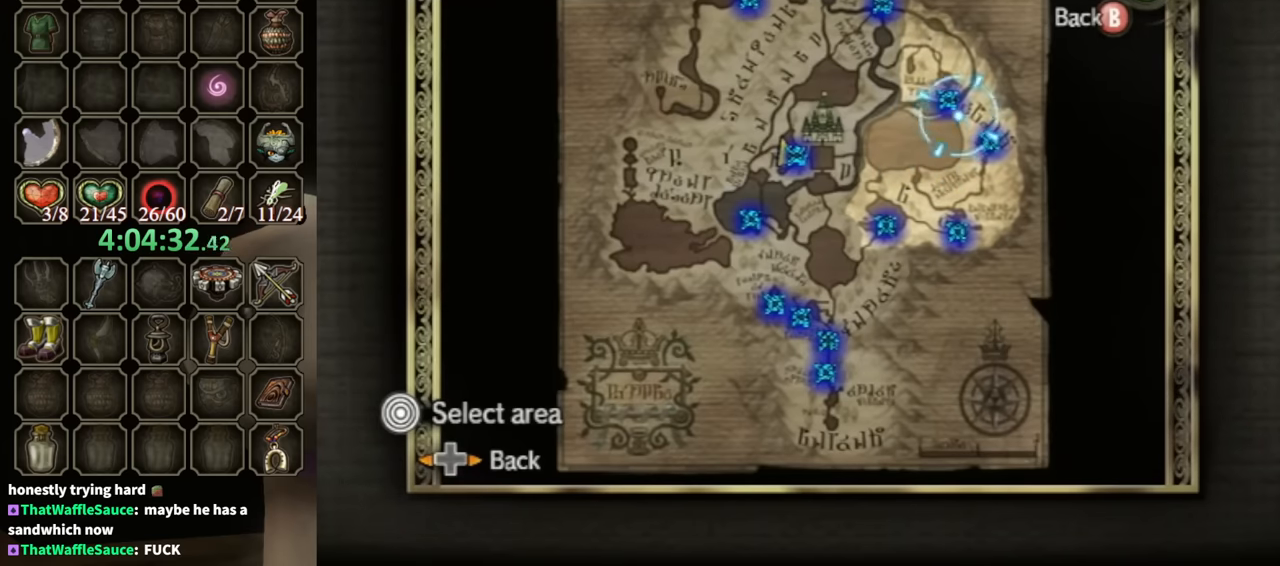
{"buttons": [], "left_stick": "center", "right_stick": "center", "events": [[433, "left_stick", "center"]]}
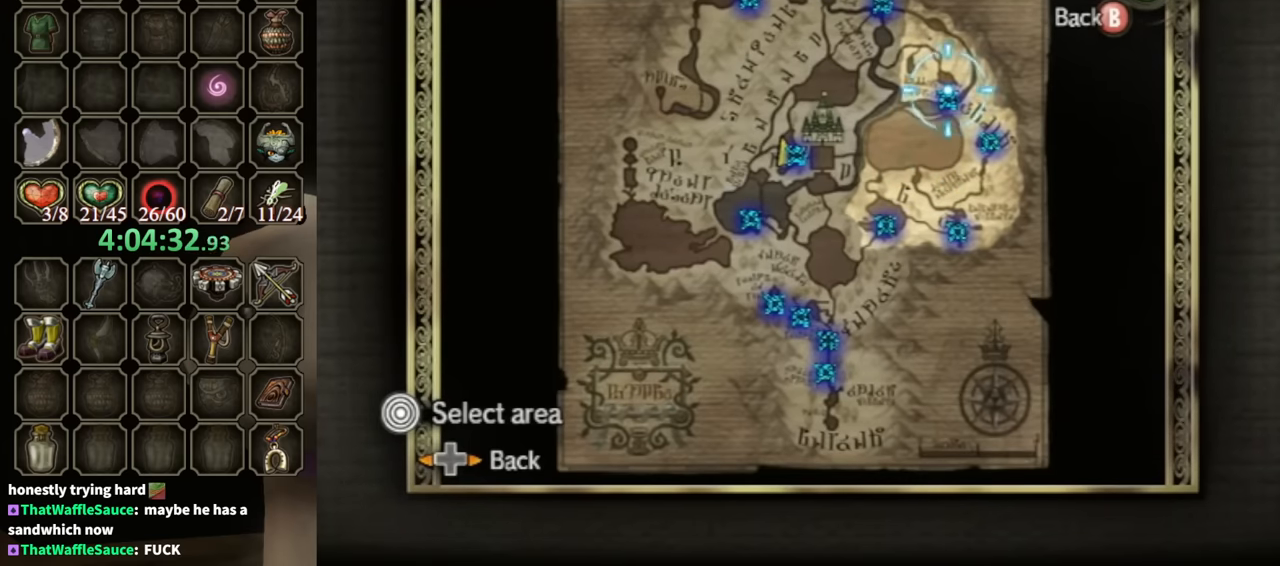
{"buttons": [], "left_stick": "center", "right_stick": "center", "events": [[300, "left_stick", "down"], [433, "left_stick", "center"]]}